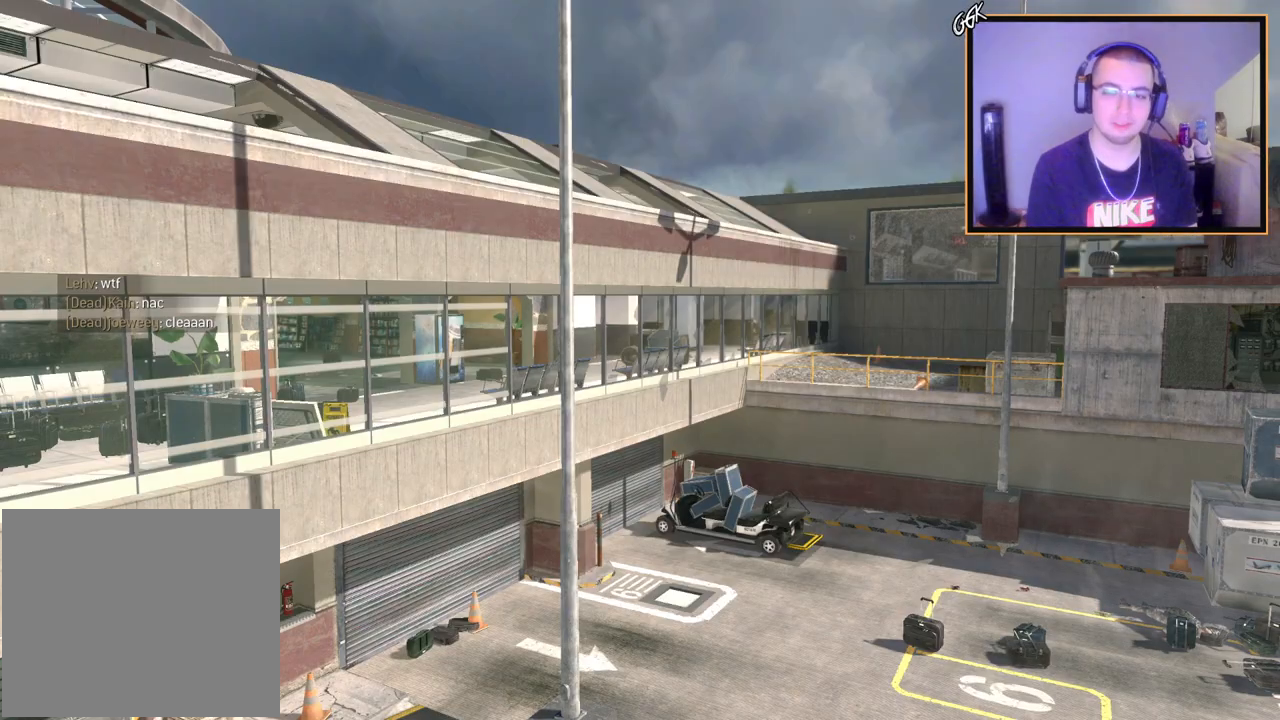
Gameplay with a controller (PlayStation layout); each line is a JSON object with the inputs held at the frame after it. "events" lists button and stick changes between this image and that frame as [ms after this image, input, new state], when the widget could be followed in between.
{"buttons": [], "left_stick": "up", "right_stick": "center", "events": [[484, "left_stick", "up"]]}
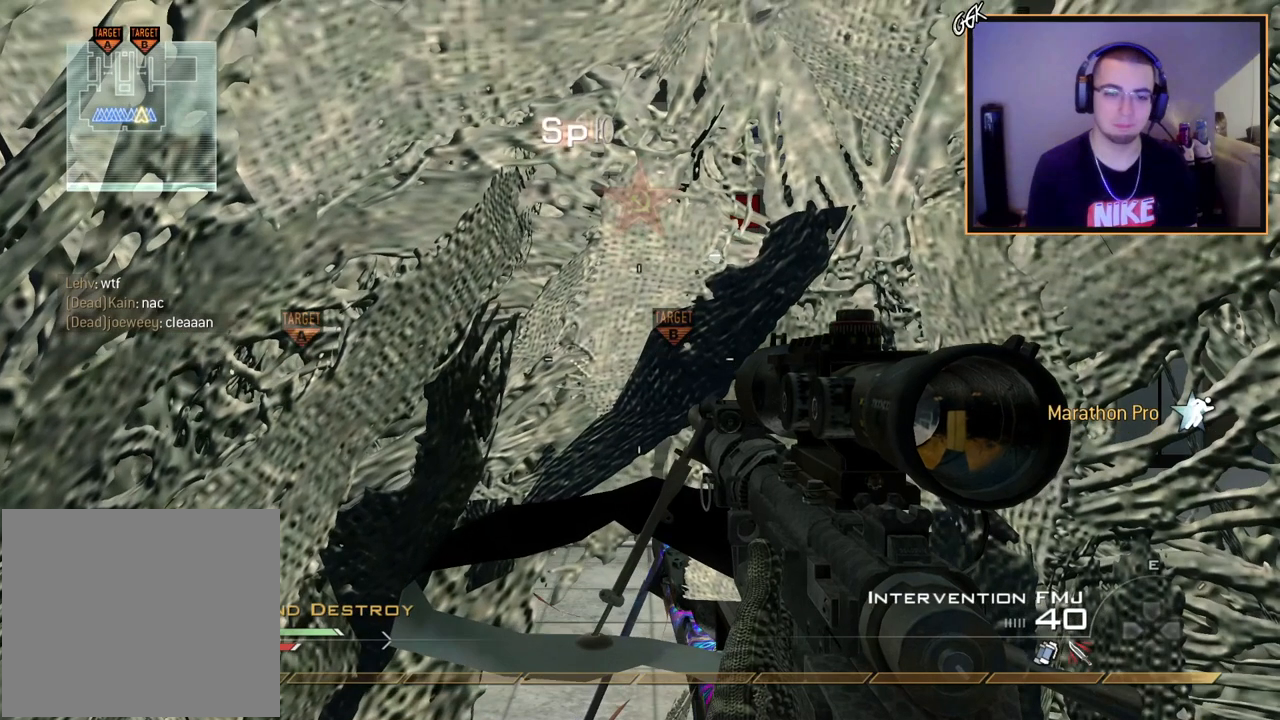
{"buttons": [], "left_stick": "up", "right_stick": "center", "events": [[116, "L3", "down"], [467, "L3", "up"]]}
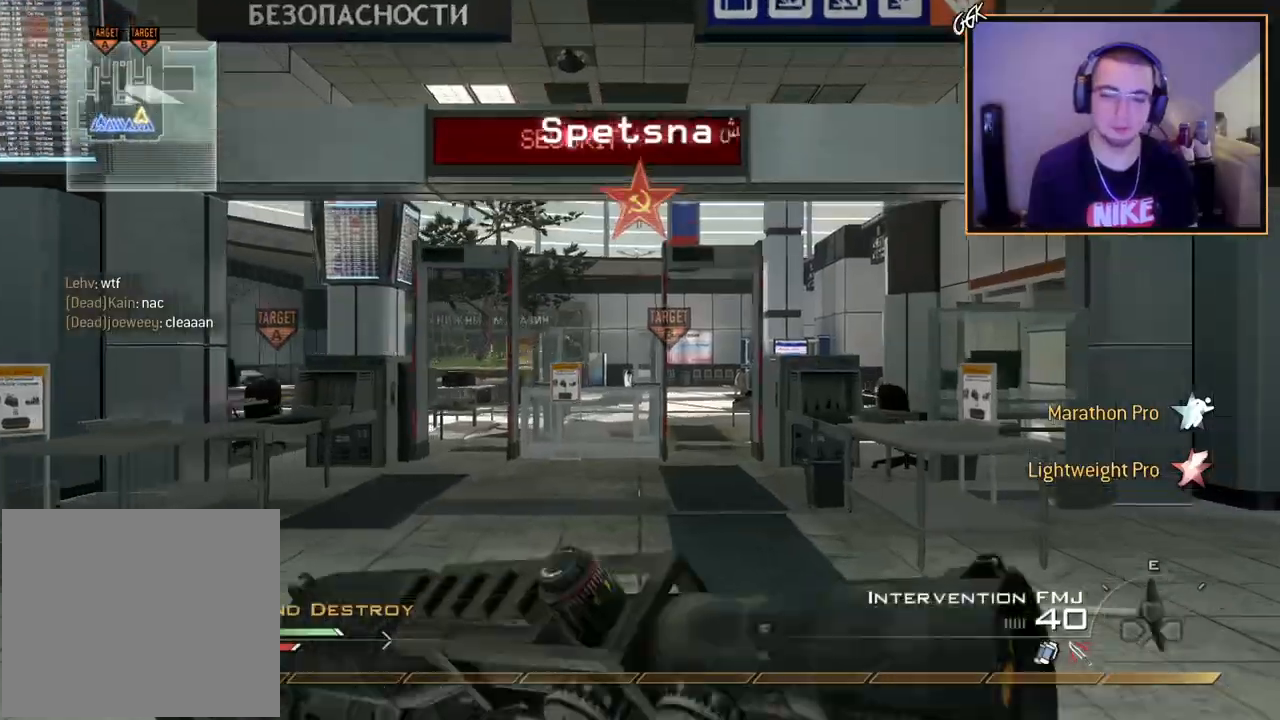
{"buttons": [], "left_stick": "up", "right_stick": "center", "events": []}
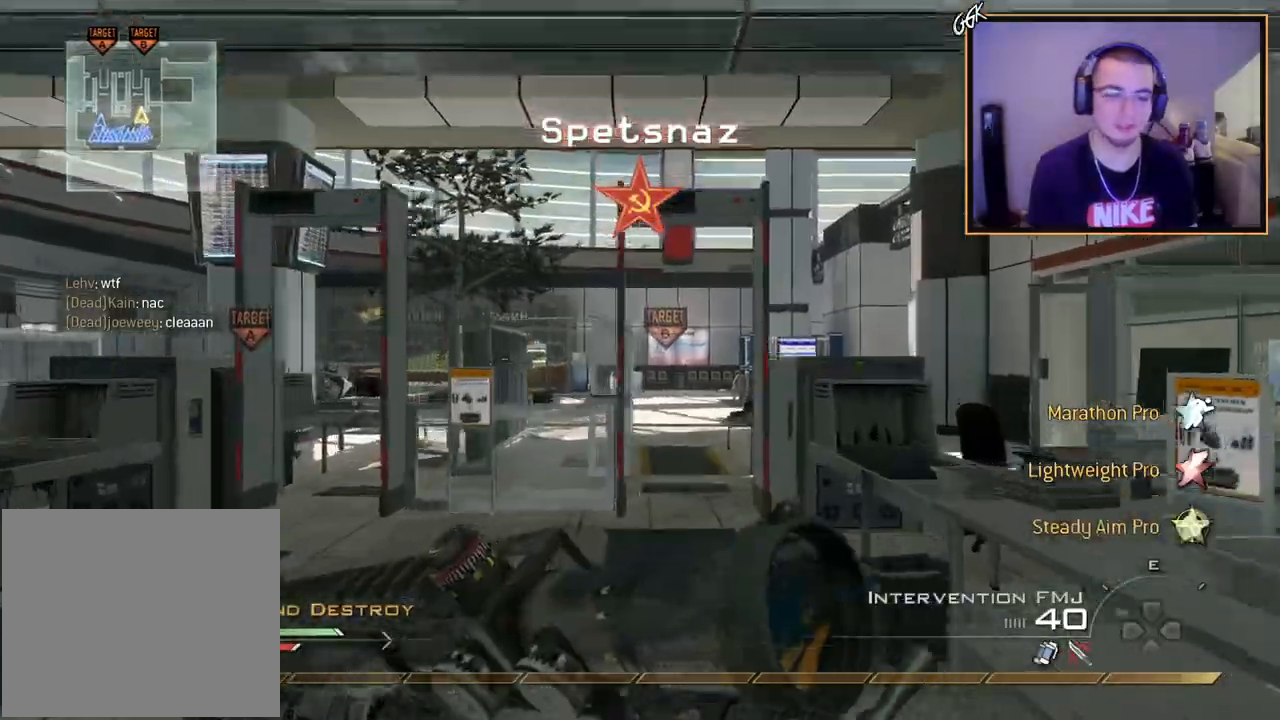
{"buttons": [], "left_stick": "center", "right_stick": "up-right", "events": [[367, "left_stick", "down-left"], [450, "left_stick", "center"], [500, "right_stick", "up-right"]]}
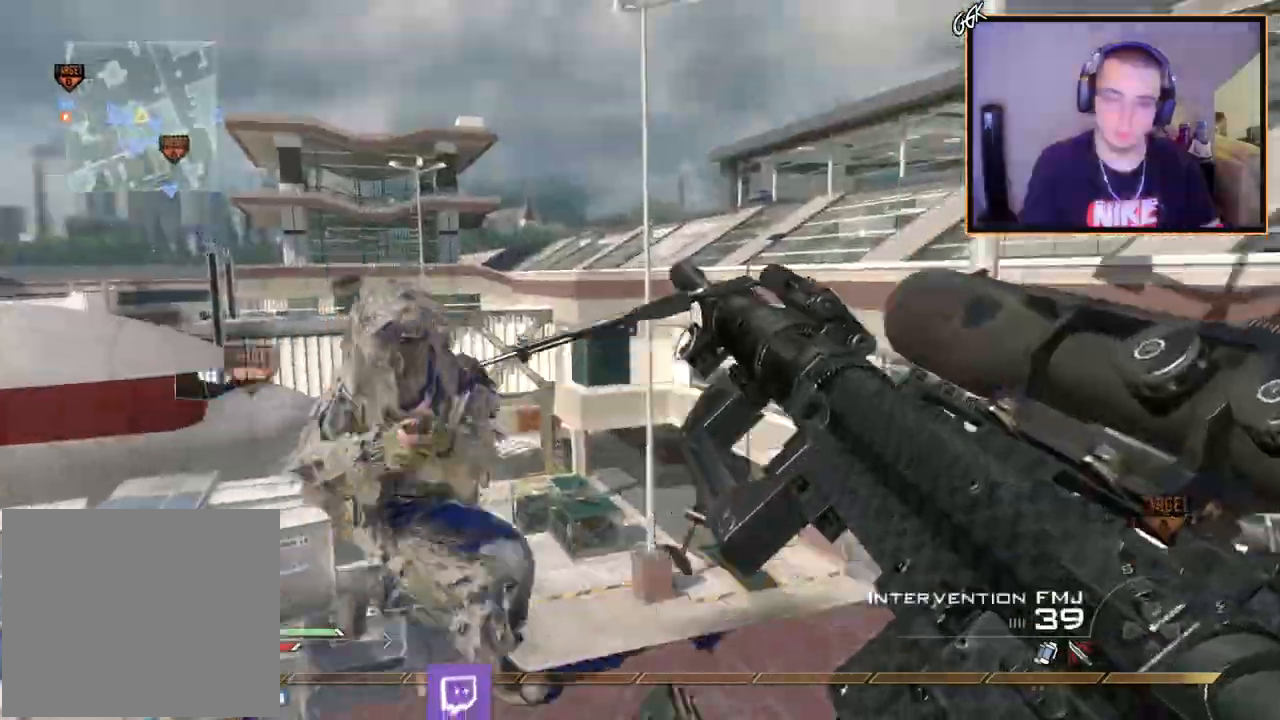
{"buttons": [], "left_stick": "center", "right_stick": "center", "events": [[50, "right_stick", "center"]]}
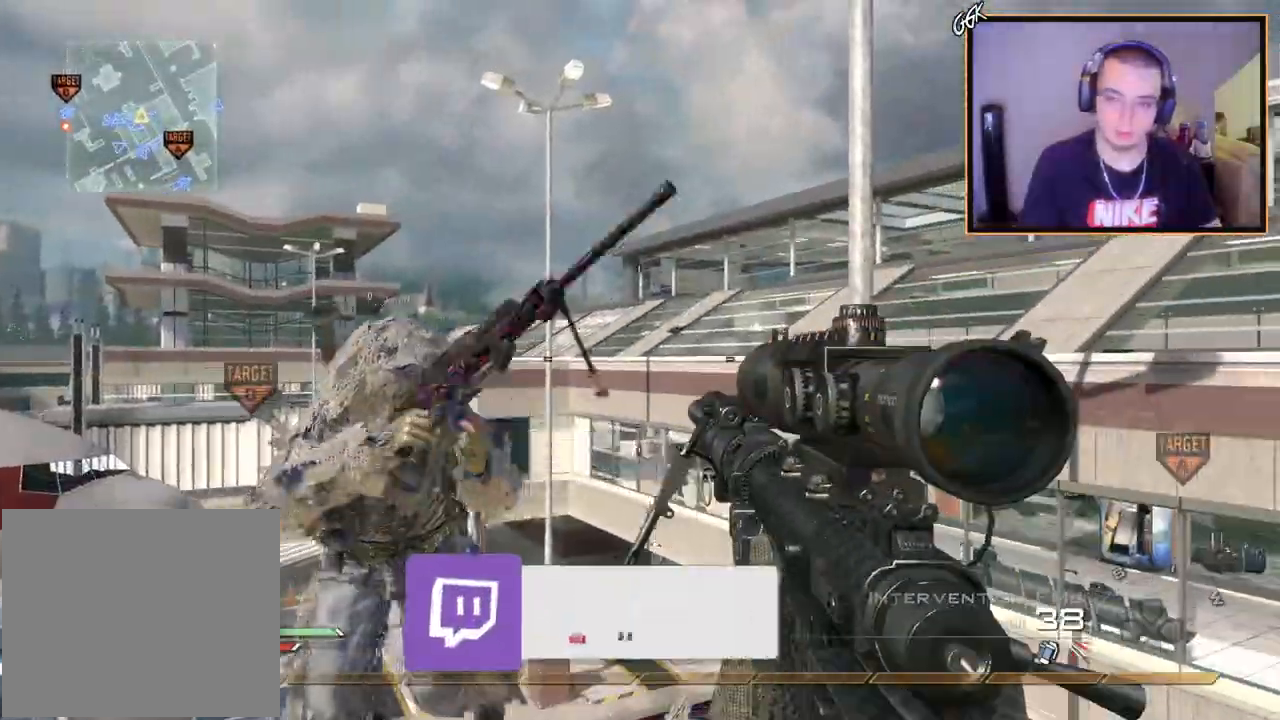
{"buttons": [], "left_stick": "center", "right_stick": "center", "events": [[17, "R2", "down"], [17, "SQUARE", "down"], [100, "SQUARE", "up"], [117, "R2", "up"], [317, "TRIANGLE", "down"], [400, "TRIANGLE", "up"]]}
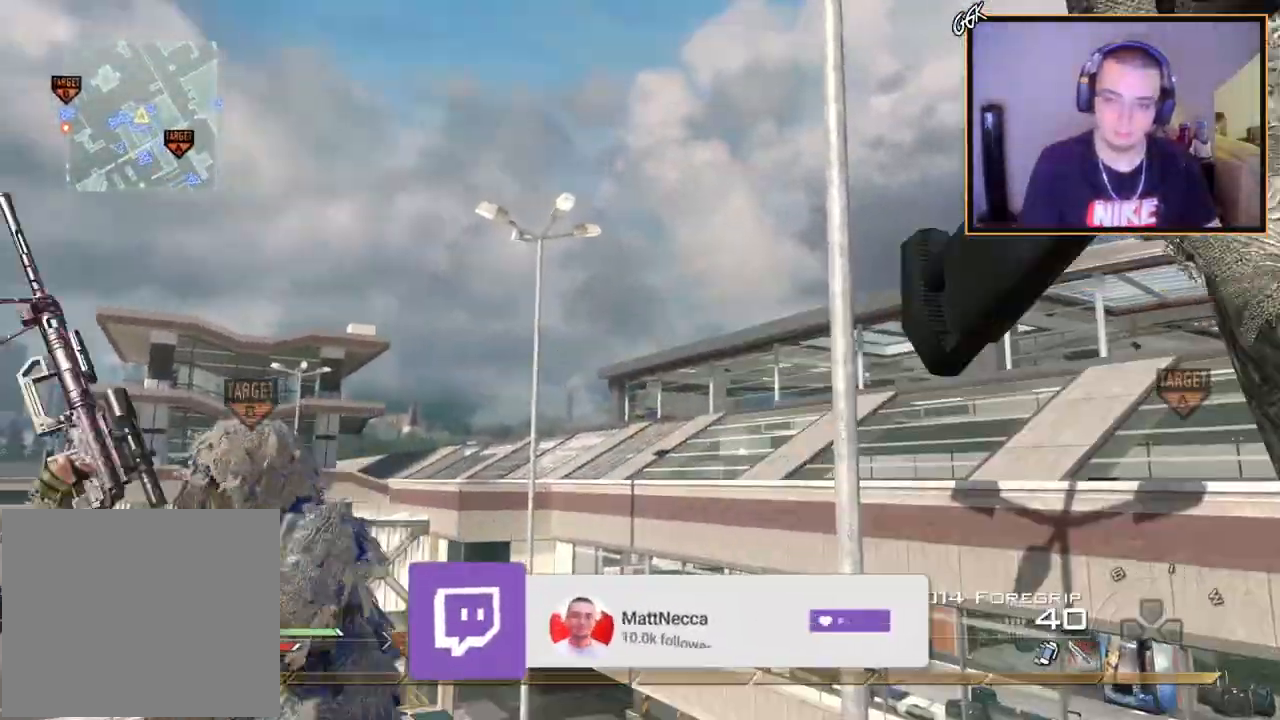
{"buttons": [], "left_stick": "center", "right_stick": "center", "events": [[283, "left_stick", "down-left"], [350, "left_stick", "down"], [467, "left_stick", "center"]]}
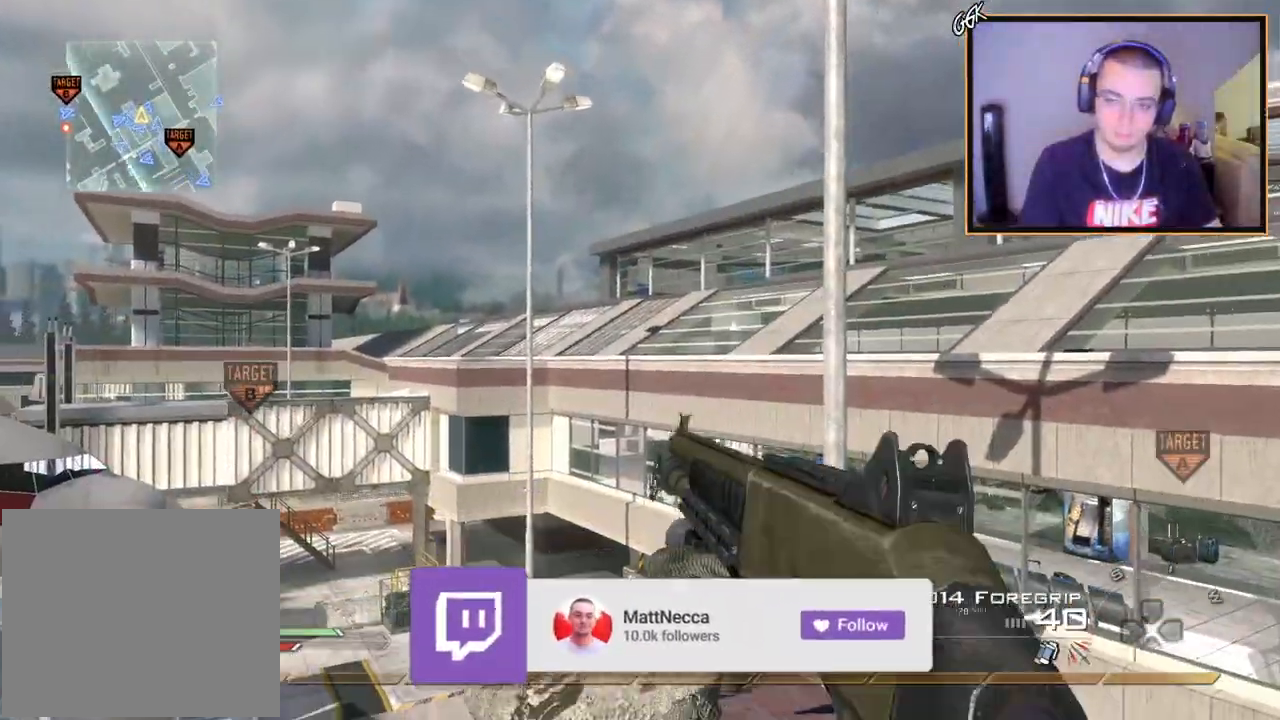
{"buttons": ["L3"], "left_stick": "up", "right_stick": "up-left", "events": [[67, "right_stick", "right"], [133, "right_stick", "center"], [234, "left_stick", "up"], [334, "R2", "down"], [334, "right_stick", "up-left"], [367, "TRIANGLE", "down"], [434, "R2", "up"], [450, "L3", "down"], [450, "TRIANGLE", "up"]]}
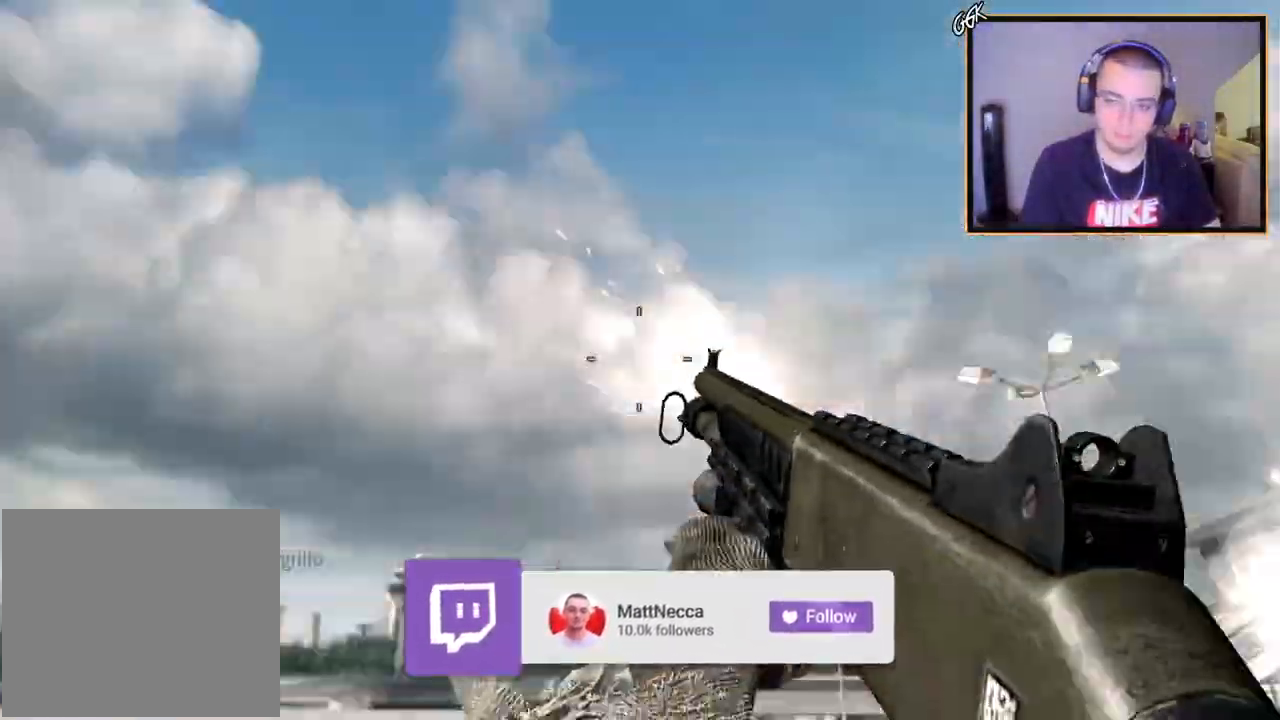
{"buttons": ["CROSS", "L3"], "left_stick": "up", "right_stick": "right", "events": [[50, "right_stick", "left"], [383, "right_stick", "down"], [450, "right_stick", "right"], [500, "CROSS", "down"]]}
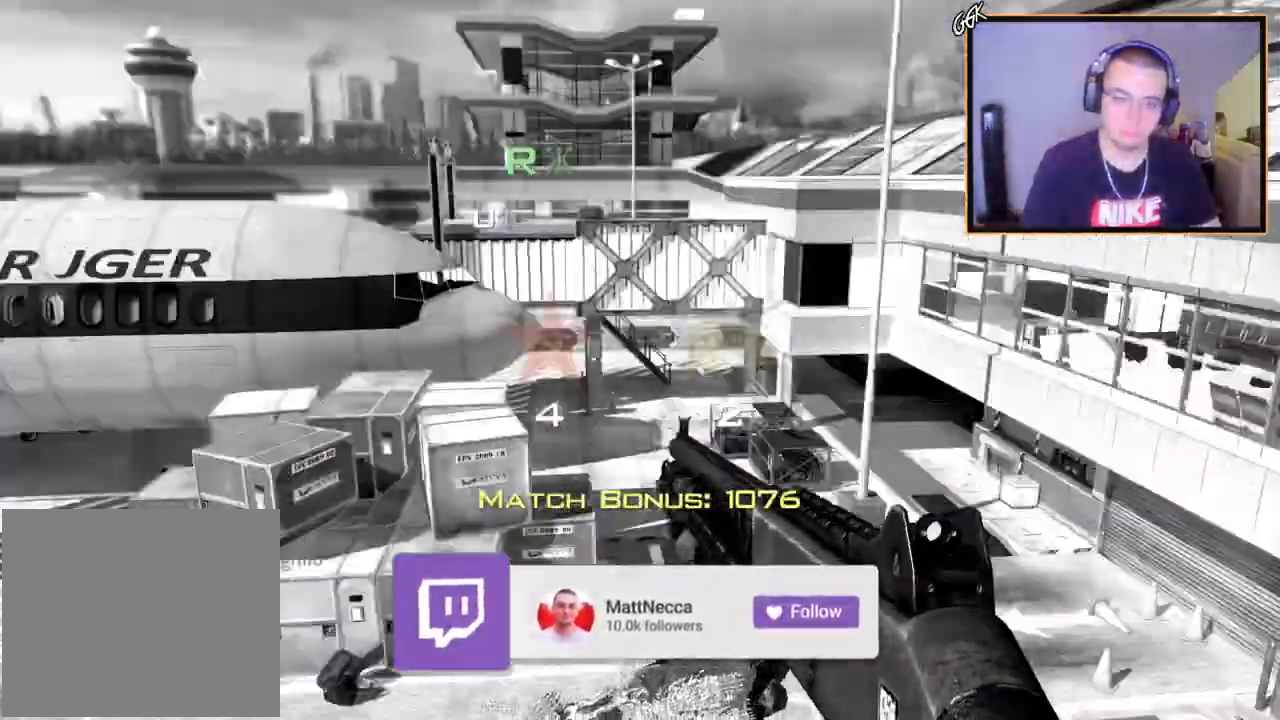
{"buttons": [], "left_stick": "center", "right_stick": "right", "events": [[67, "L3", "up"], [100, "CROSS", "up"], [400, "left_stick", "center"]]}
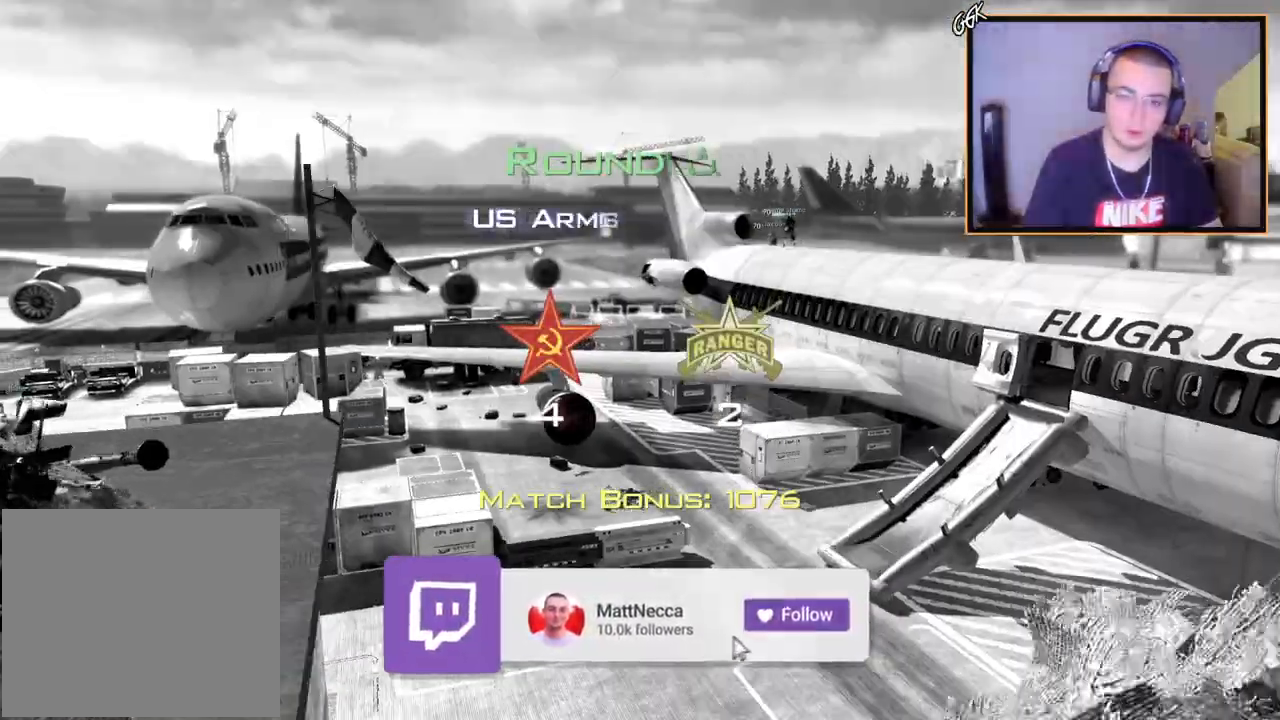
{"buttons": [], "left_stick": "center", "right_stick": "center", "events": [[116, "right_stick", "center"]]}